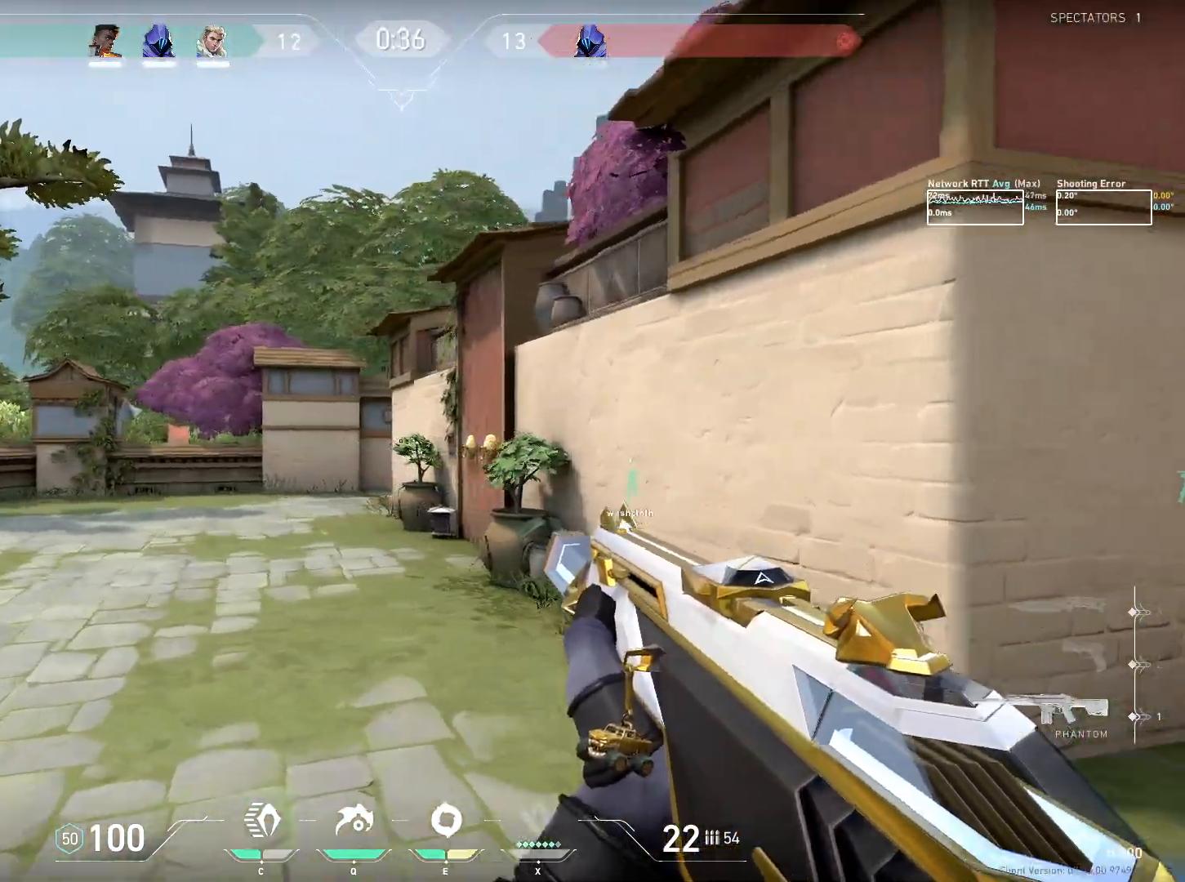
Gameplay with keyboard and mouse; each line is a JSON object with the keys and mouse buttons held at the frame after it. "events" lists presses ("down") and releases ("up") of "a", "ctrl", "d", "e", "q", "s", "shift", "space", "w", "mouse_left", "mouse_wheel", "mouse_right", "mouse_mb4" and "mouse_mb5" between this image and that frame as [ms after this image, input, new state], when the widget could be followed in between. "mouse_left", "mouse_wheel", "mouse_right", "mouse_mb4", "mouse_mb5" = the "left", "wheel", "right", "mb4", "mb5" buttons of the "mouse" list. No other keys are recorded. "wheel" means that the mouse wheel is clicked or scrolled. Mouse movement is not recorded.
{"keys": ["a", "w"], "mouse": [], "events": []}
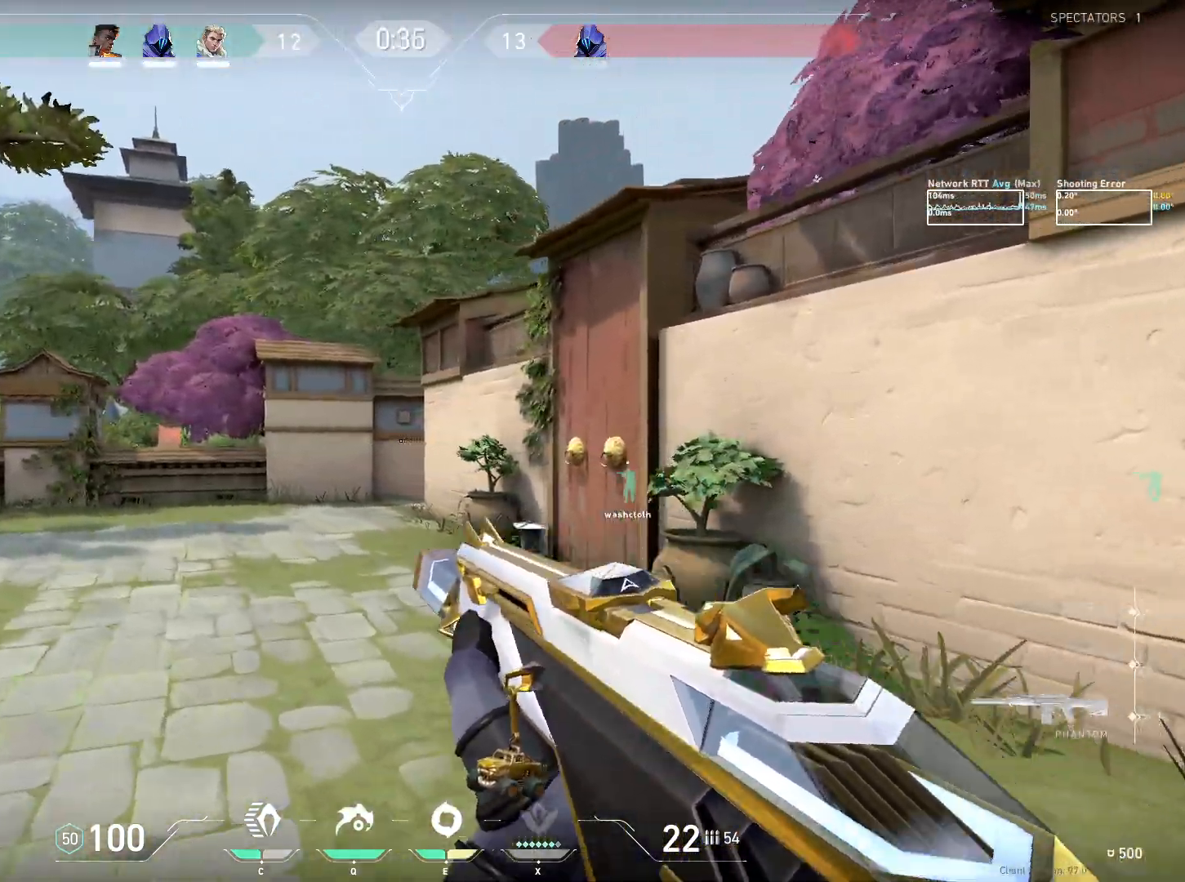
{"keys": ["w"], "mouse": [], "events": [[34, "a", "up"]]}
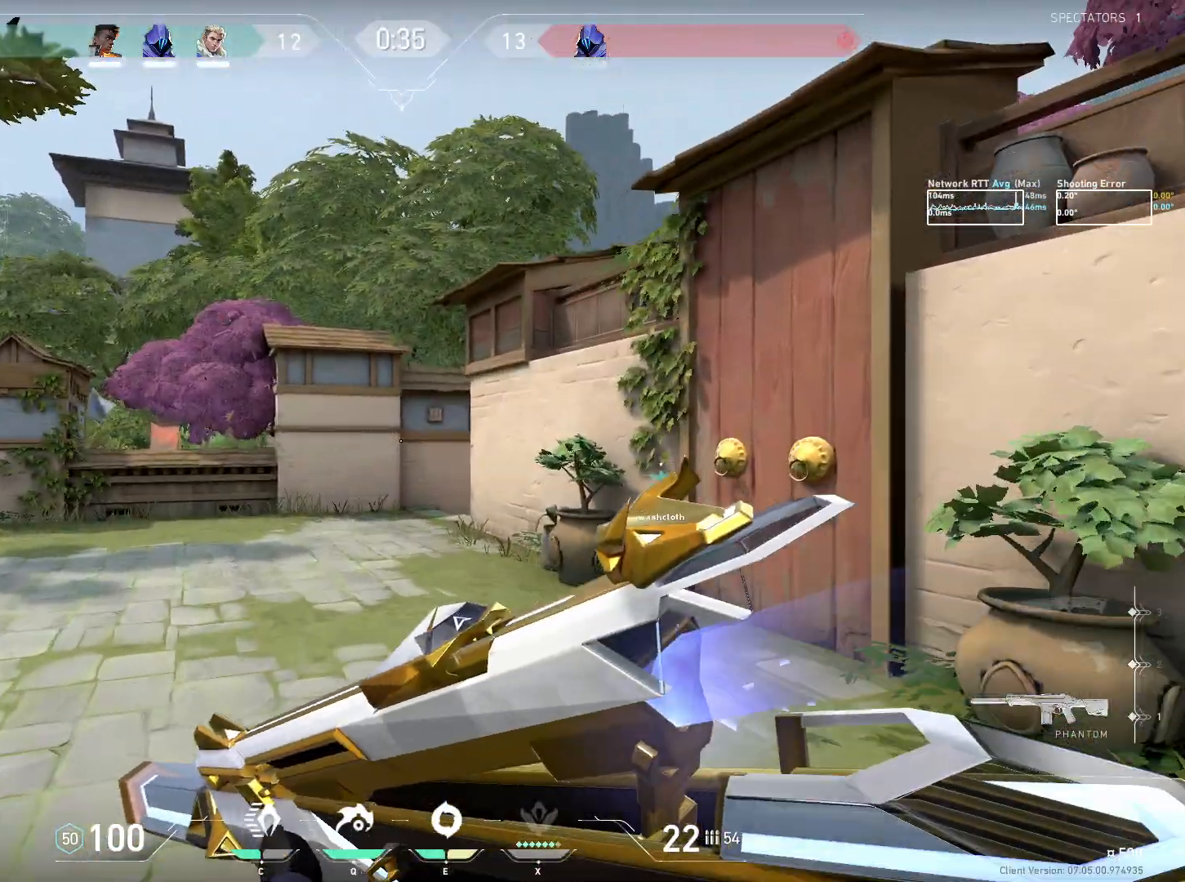
{"keys": ["w"], "mouse": [], "events": [[134, "d", "down"], [234, "d", "up"]]}
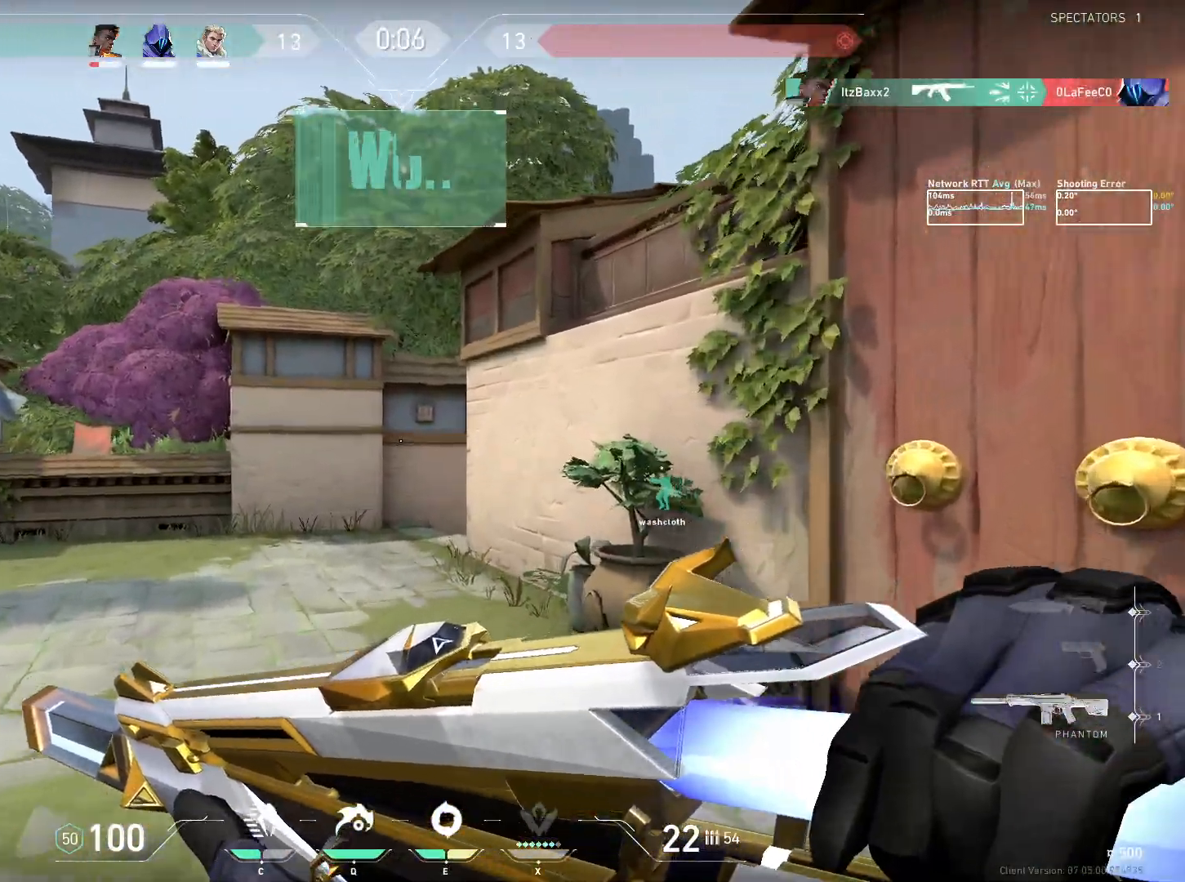
{"keys": [], "mouse": [], "events": [[450, "w", "up"]]}
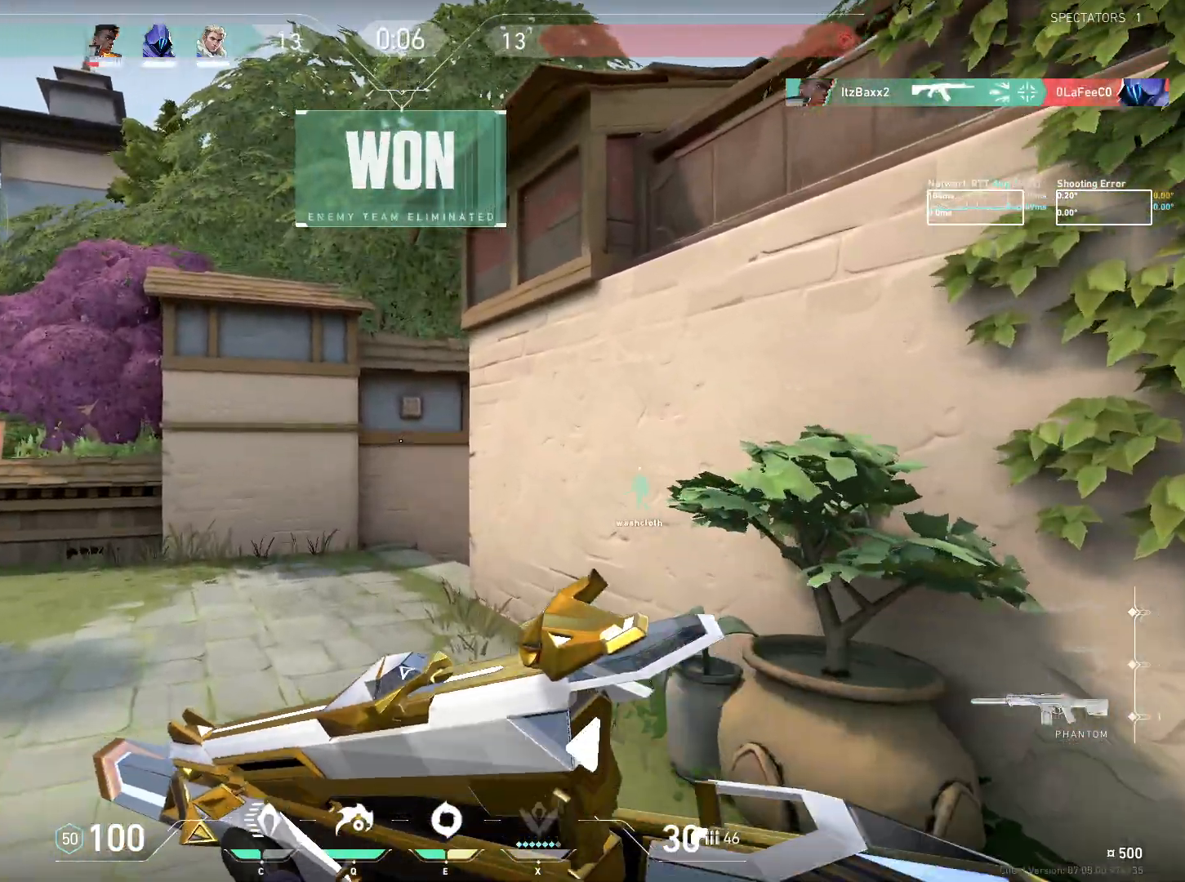
{"keys": [], "mouse": [], "events": []}
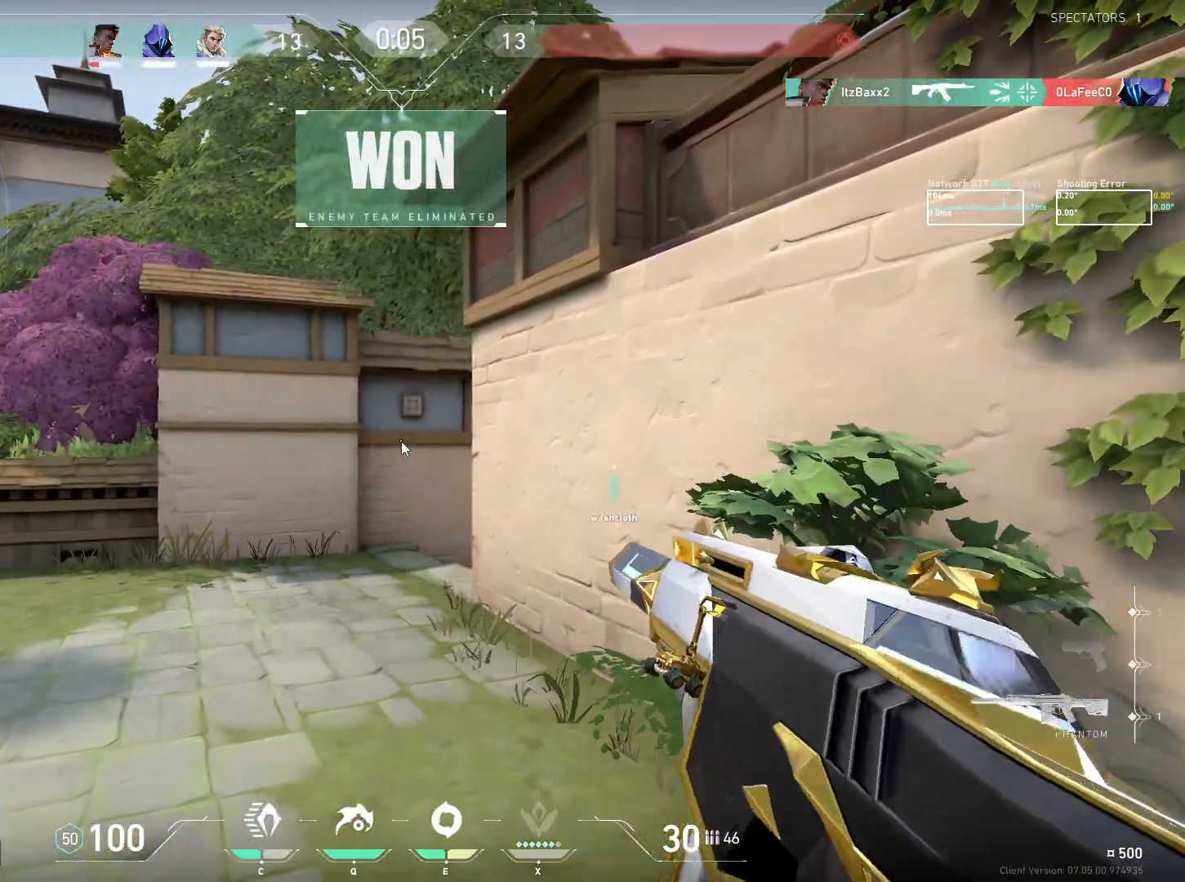
{"keys": [], "mouse": [], "events": [[117, "e", "down"], [184, "e", "up"], [334, "shift", "down"], [484, "shift", "up"]]}
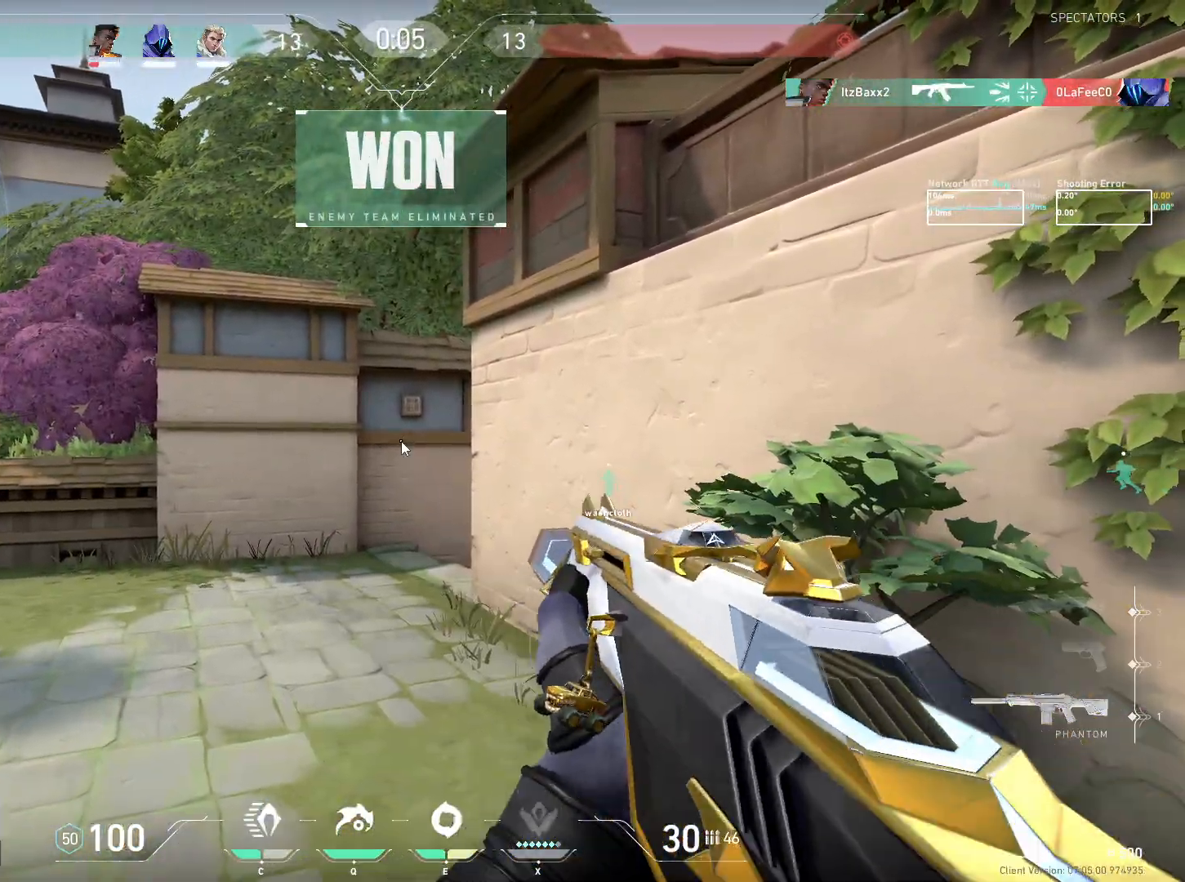
{"keys": [], "mouse": [], "events": []}
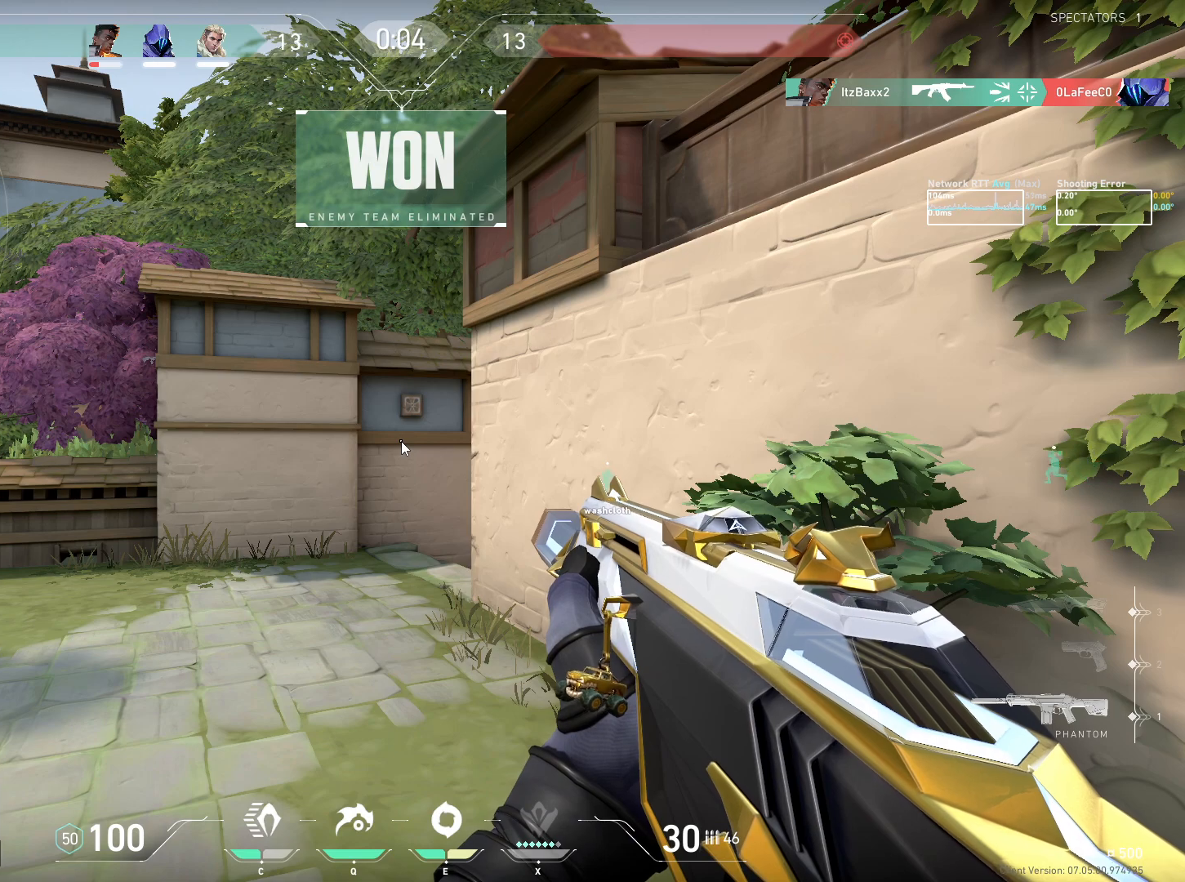
{"keys": [], "mouse": [], "events": [[67, "e", "down"], [134, "e", "up"]]}
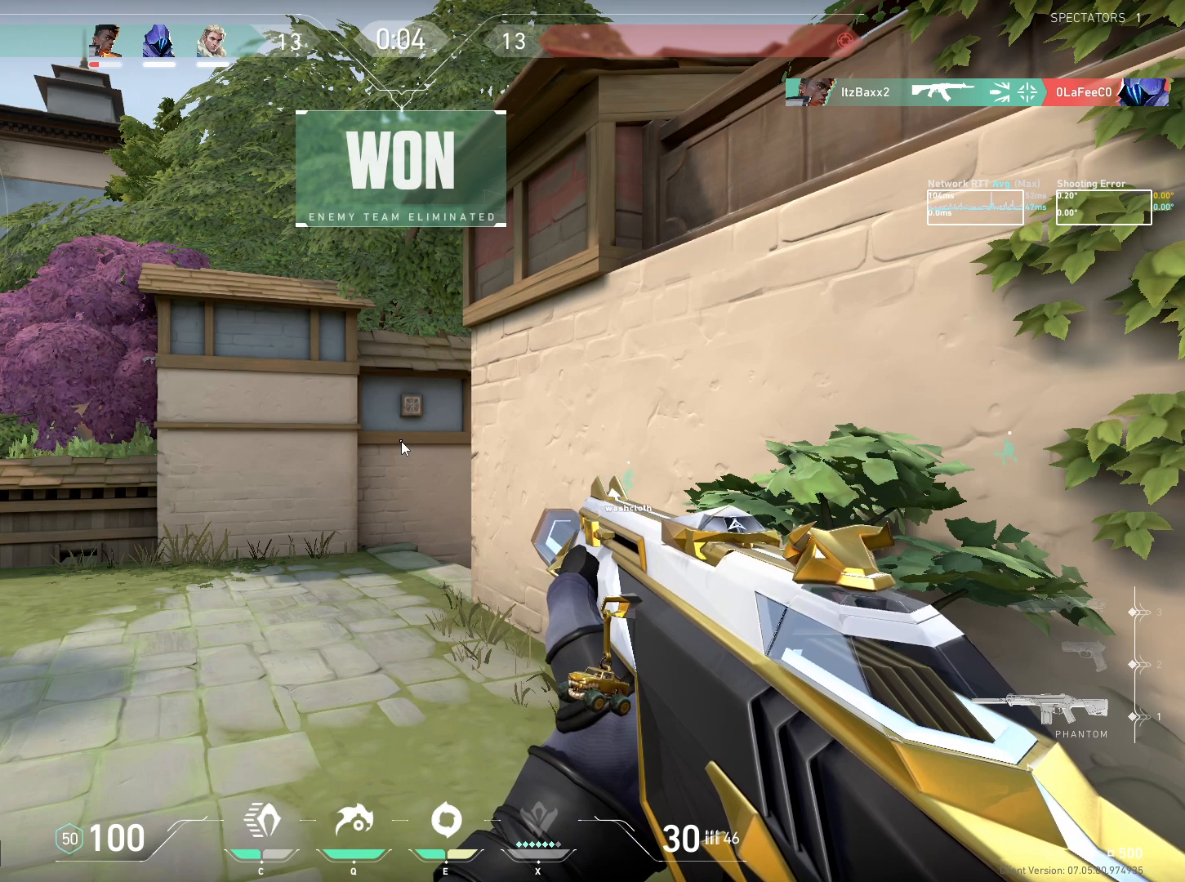
{"keys": [], "mouse": [], "events": [[367, "shift", "down"], [500, "shift", "up"]]}
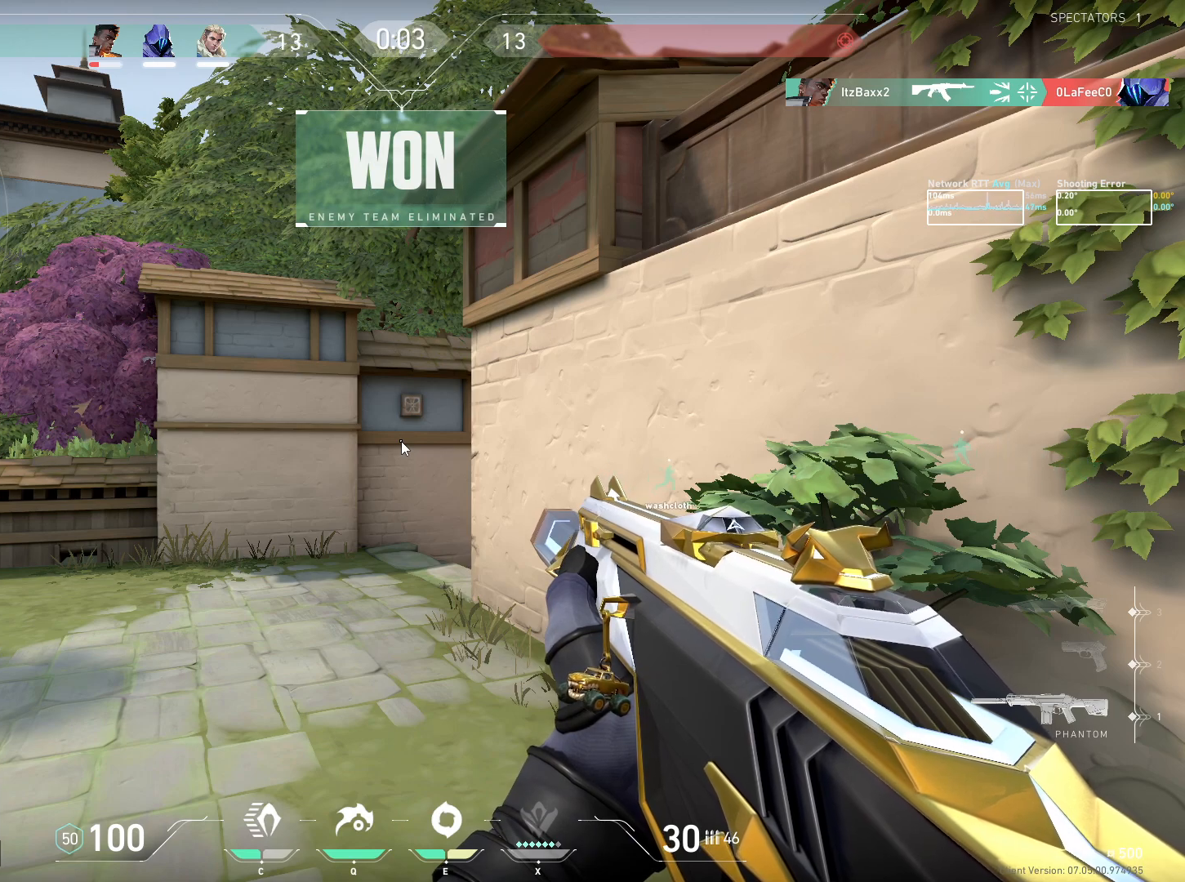
{"keys": [], "mouse": [], "events": []}
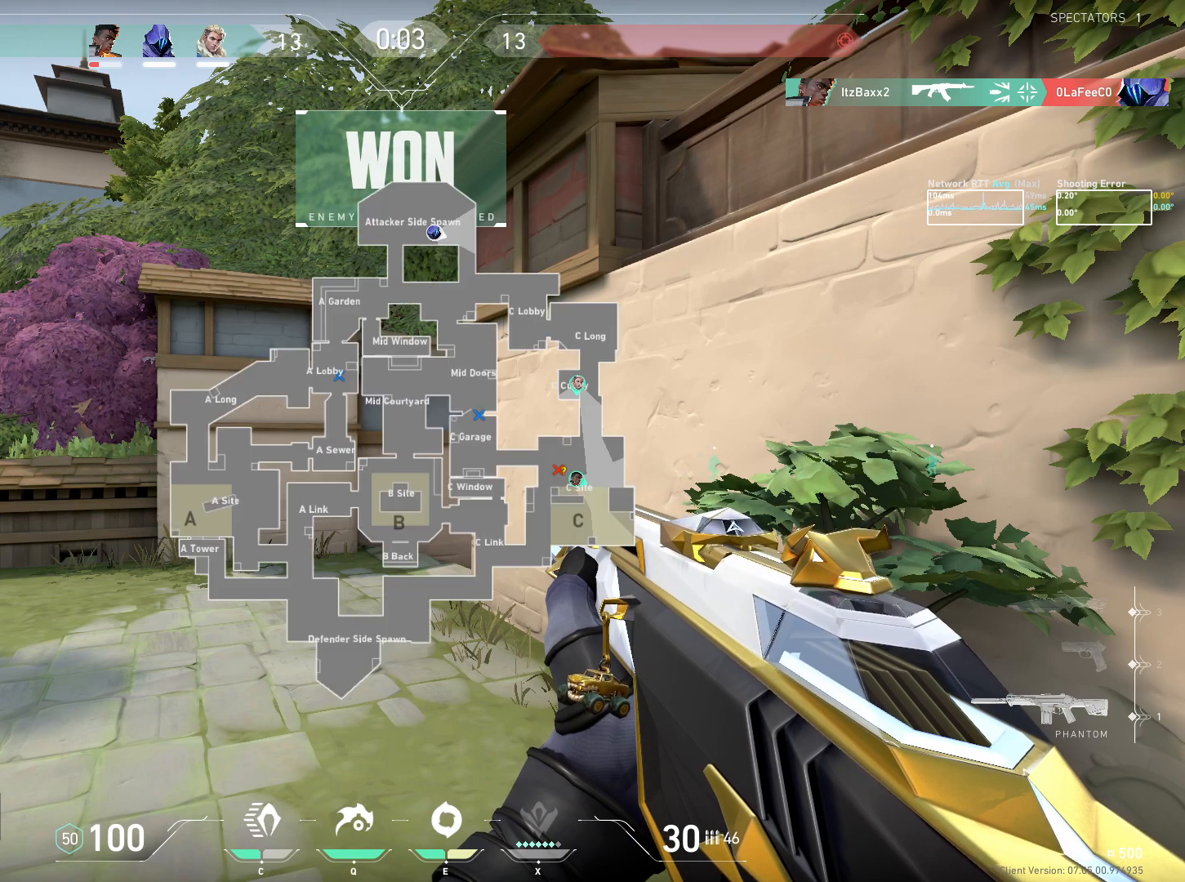
{"keys": [], "mouse": [], "events": []}
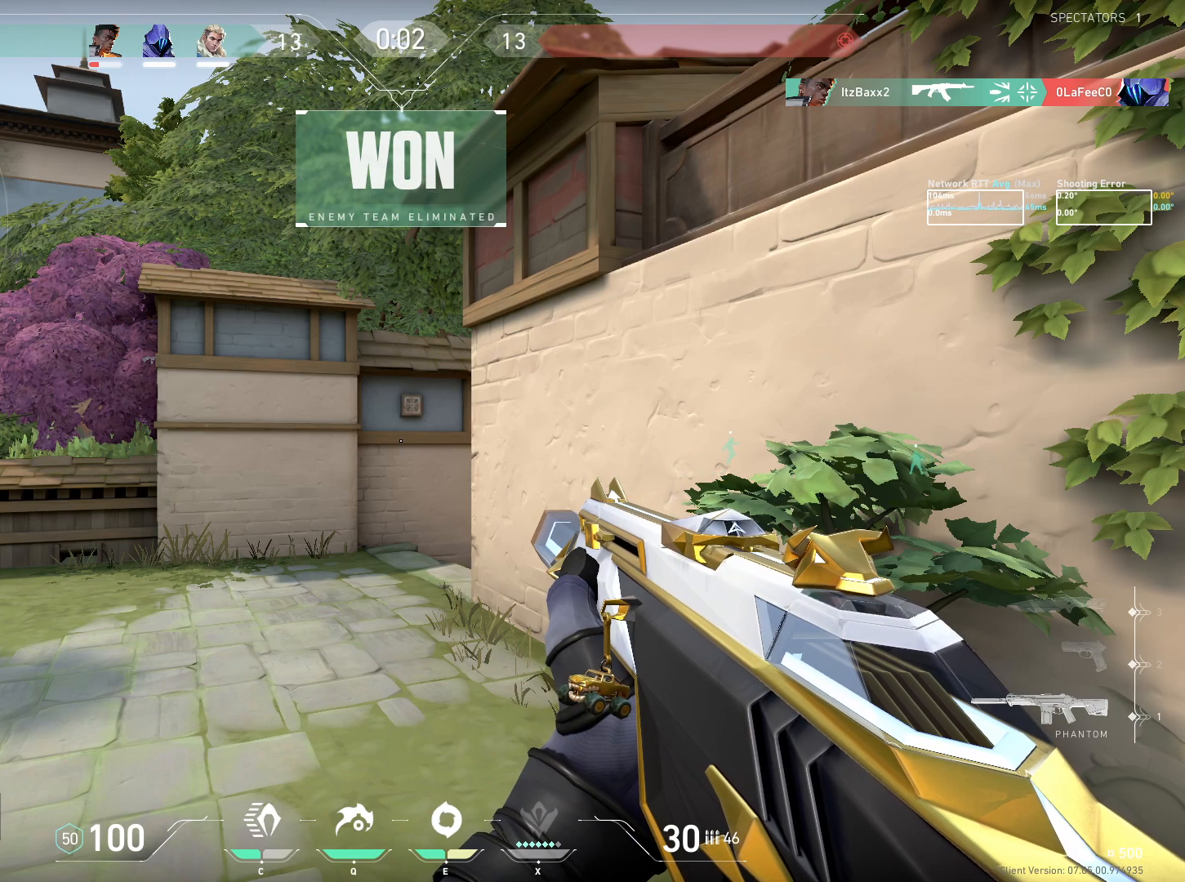
{"keys": [], "mouse": [], "events": []}
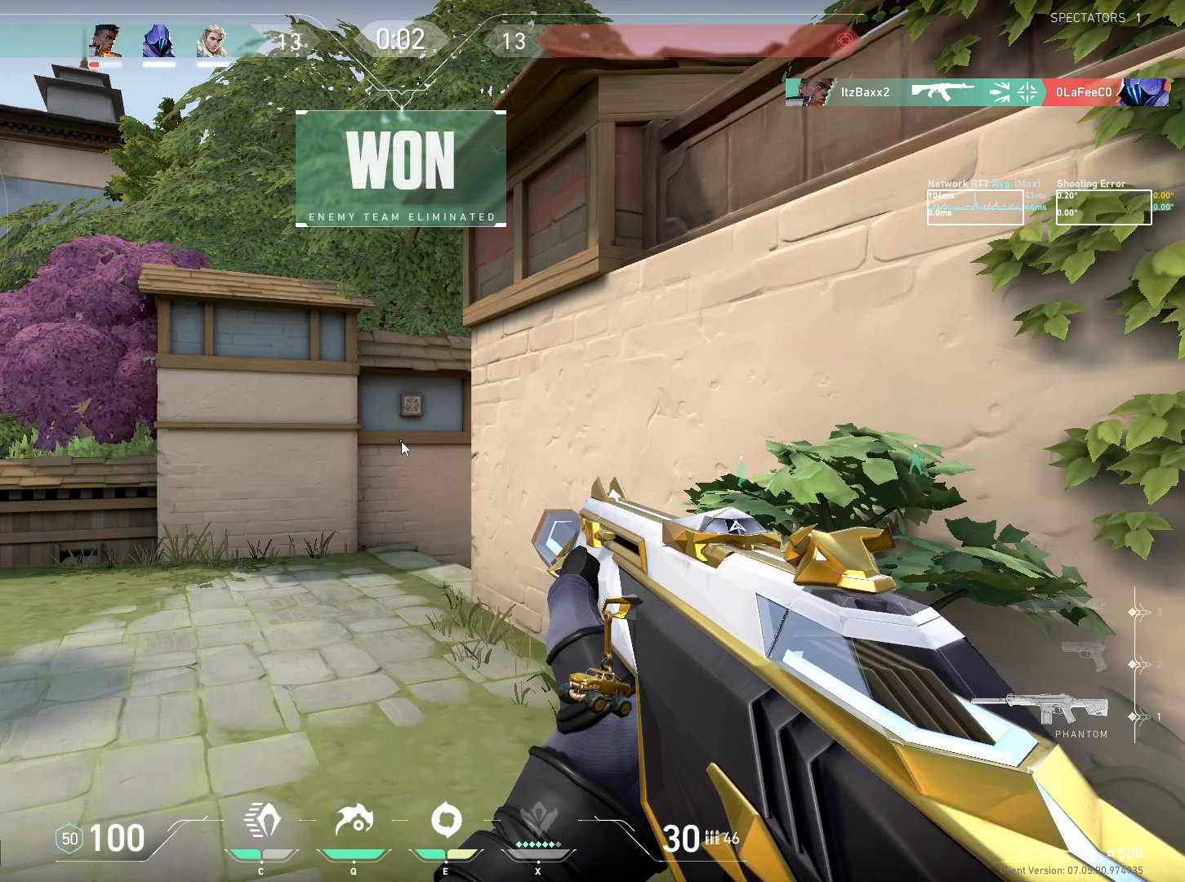
{"keys": [], "mouse": [], "events": [[100, "d", "down"], [167, "d", "up"], [167, "space", "down"], [267, "e", "down"], [267, "space", "up"], [334, "e", "up"]]}
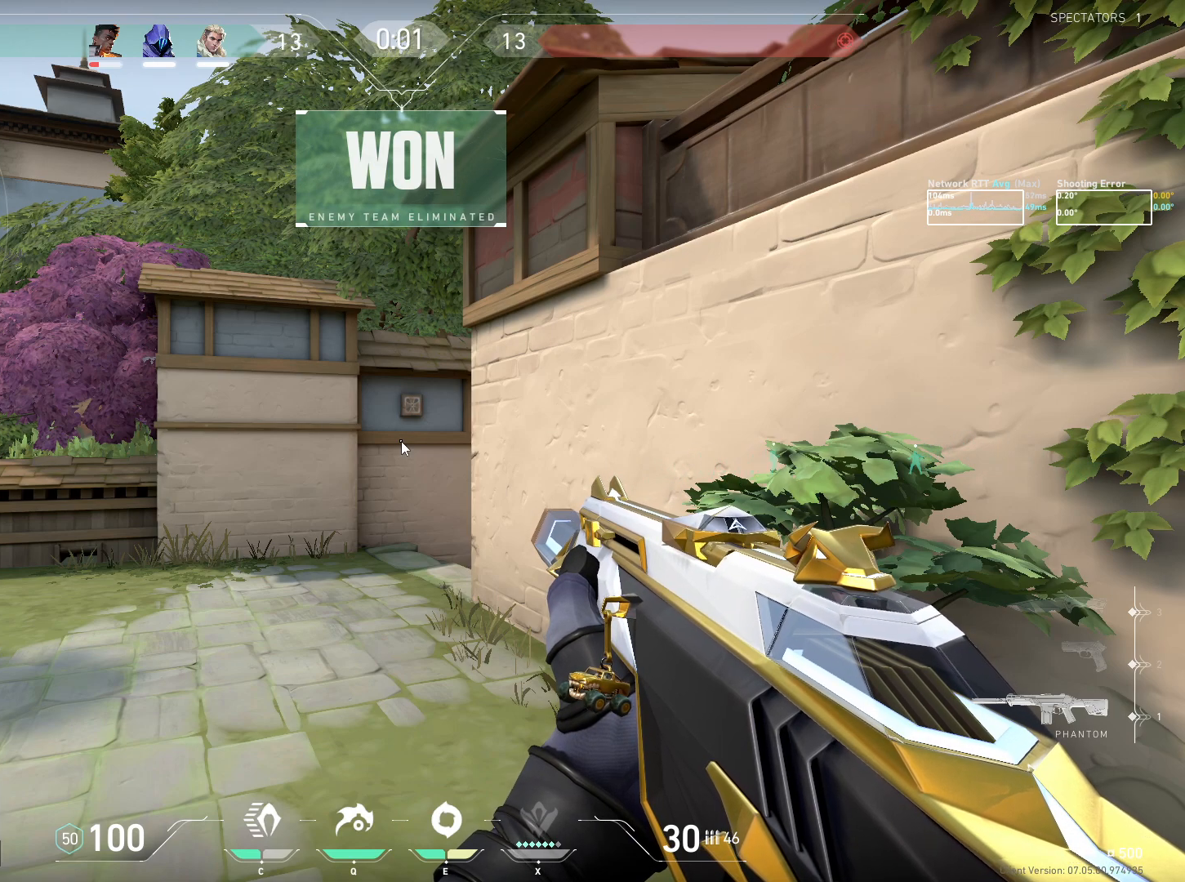
{"keys": ["e"], "mouse": [], "events": [[150, "w", "down"], [217, "w", "up"], [400, "space", "down"], [484, "e", "down"], [500, "space", "up"]]}
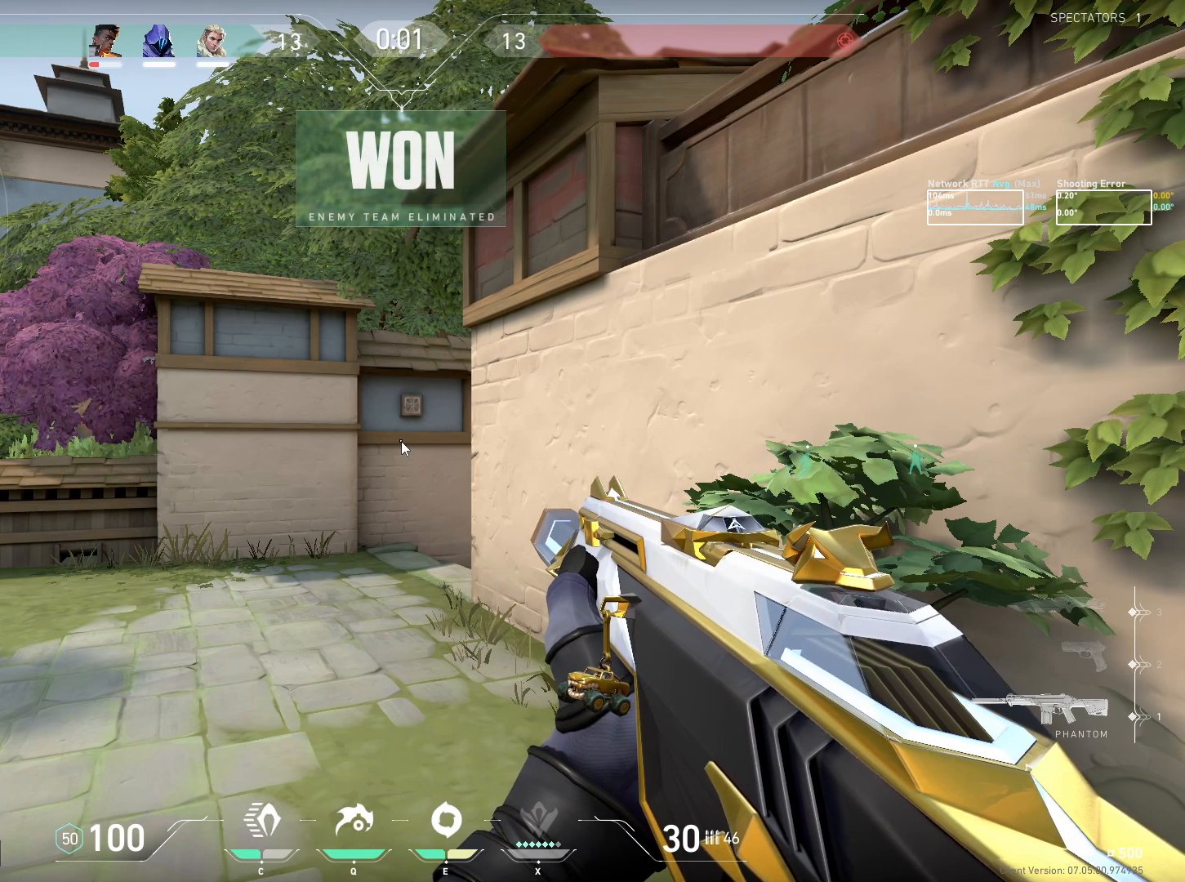
{"keys": [], "mouse": [], "events": [[50, "e", "up"]]}
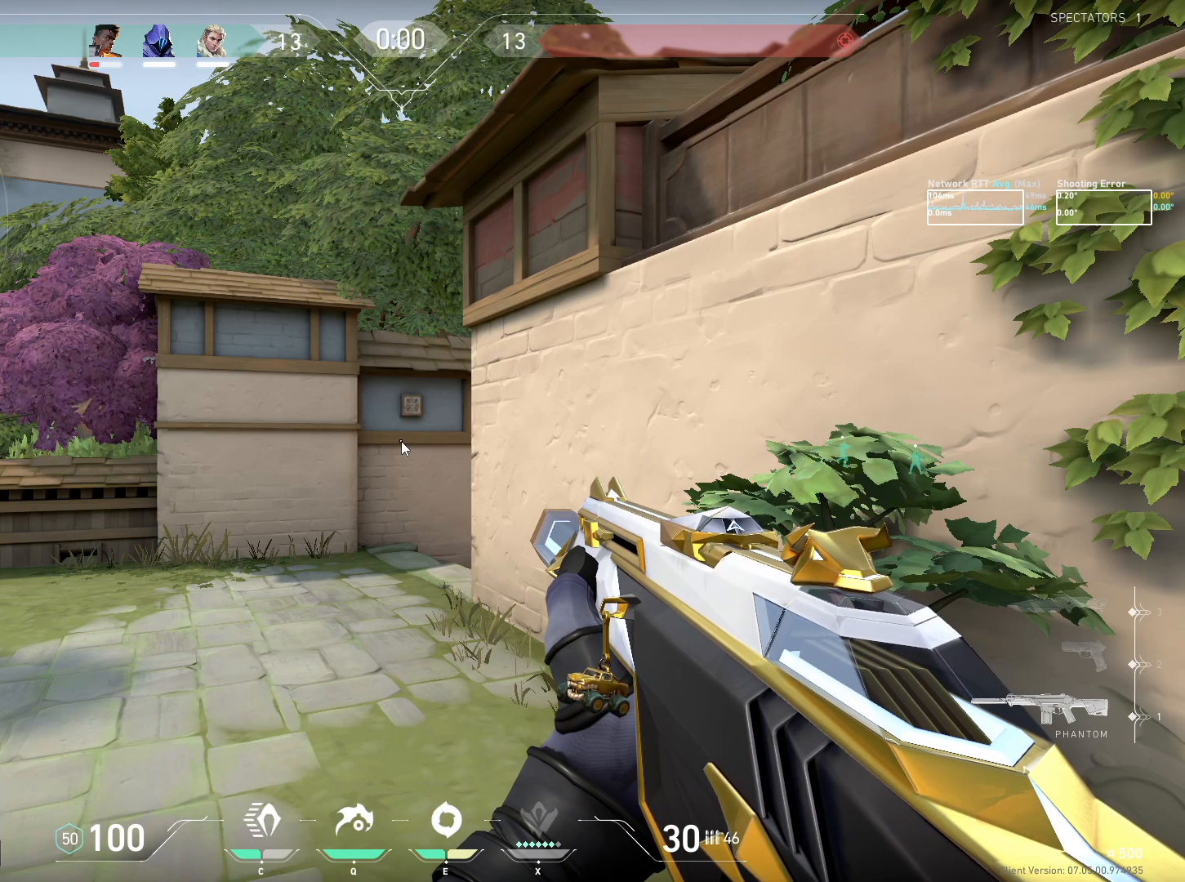
{"keys": ["e"], "mouse": [], "events": [[167, "space", "down"], [200, "e", "down"], [300, "e", "up"], [300, "space", "up"], [450, "e", "down"]]}
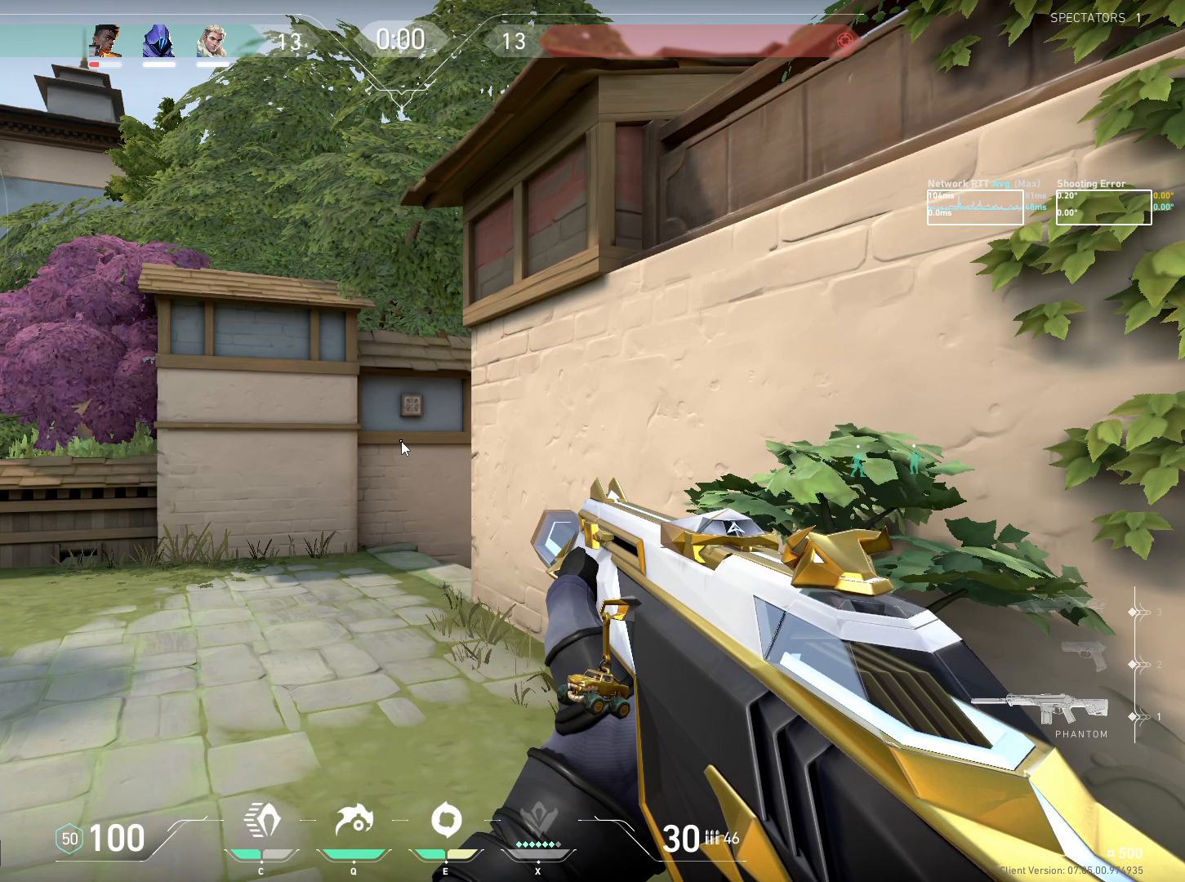
{"keys": [], "mouse": [], "events": [[34, "e", "up"]]}
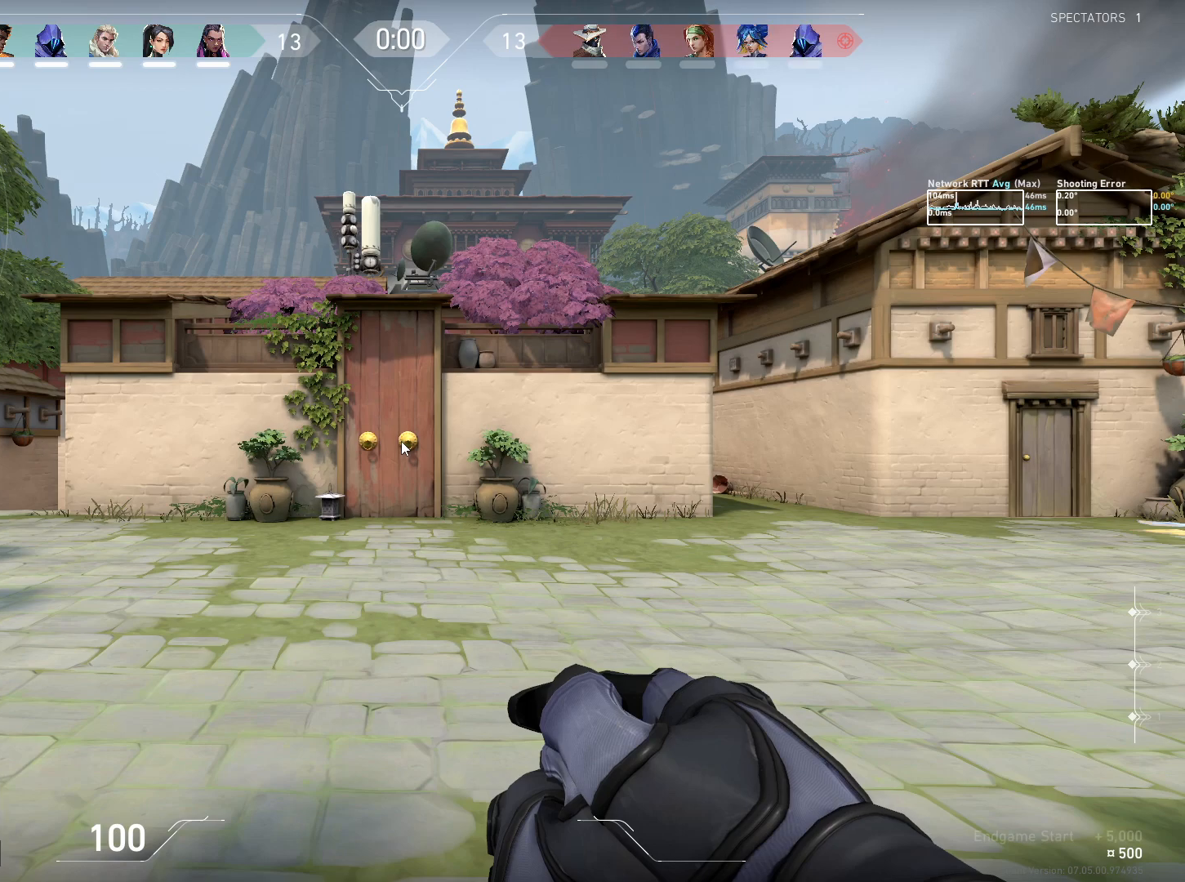
{"keys": [], "mouse": [], "events": [[84, "e", "down"], [167, "e", "up"]]}
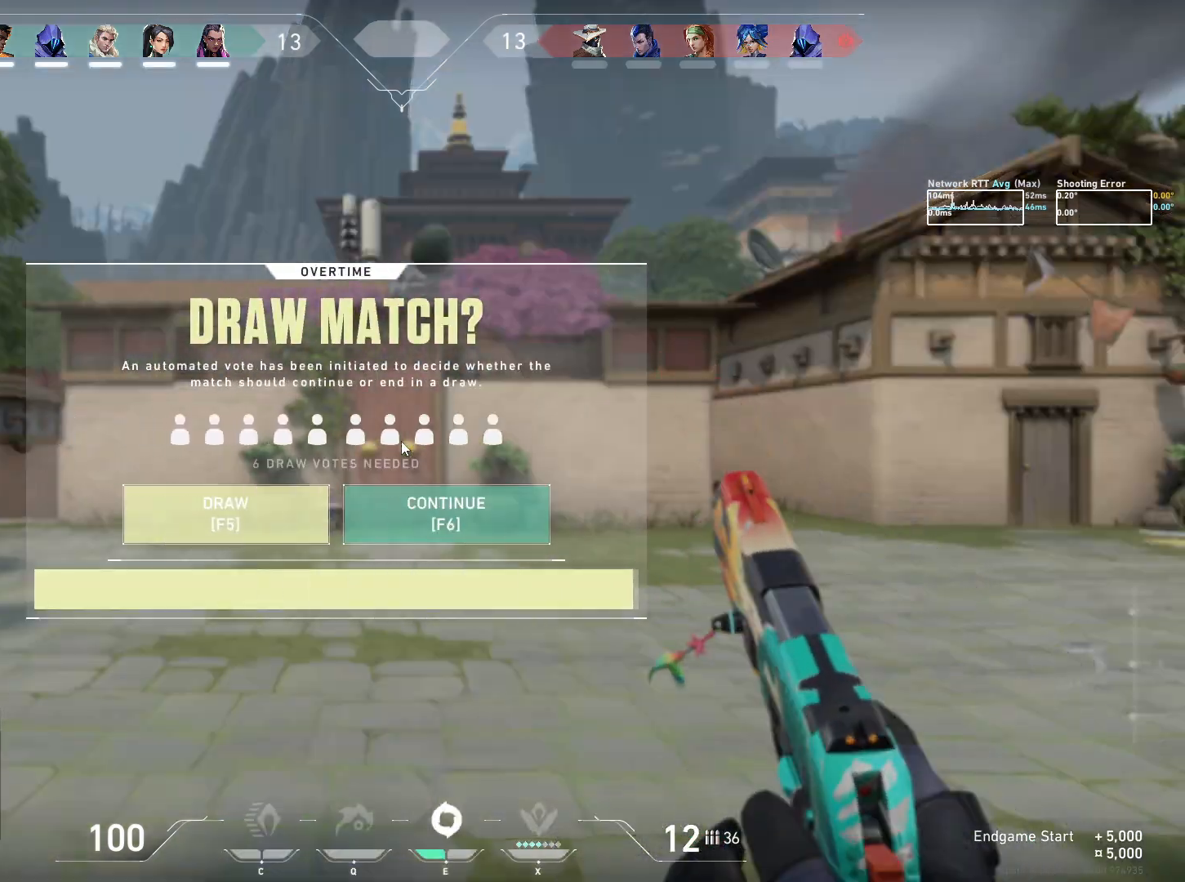
{"keys": [], "mouse": [], "events": []}
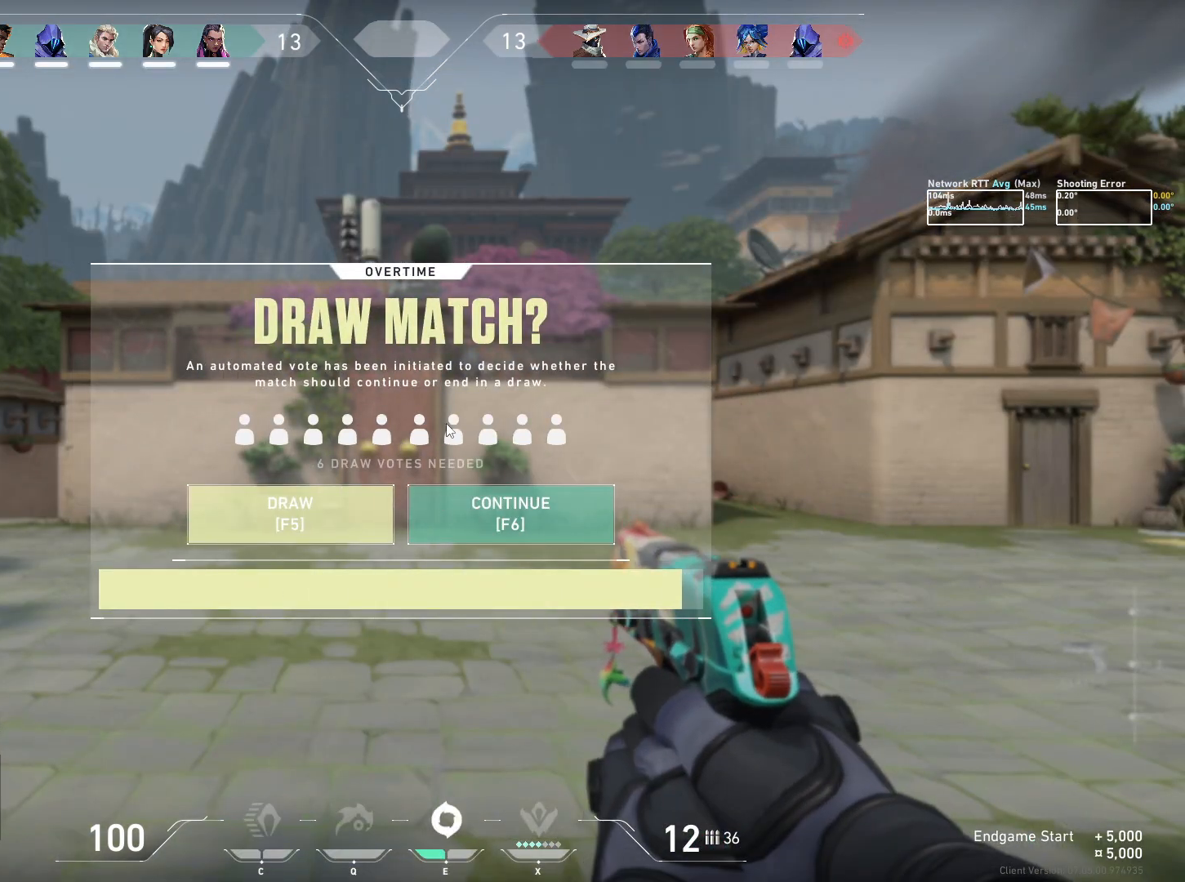
{"keys": [], "mouse": [], "events": [[400, "mouse_left", "down"], [467, "mouse_left", "up"]]}
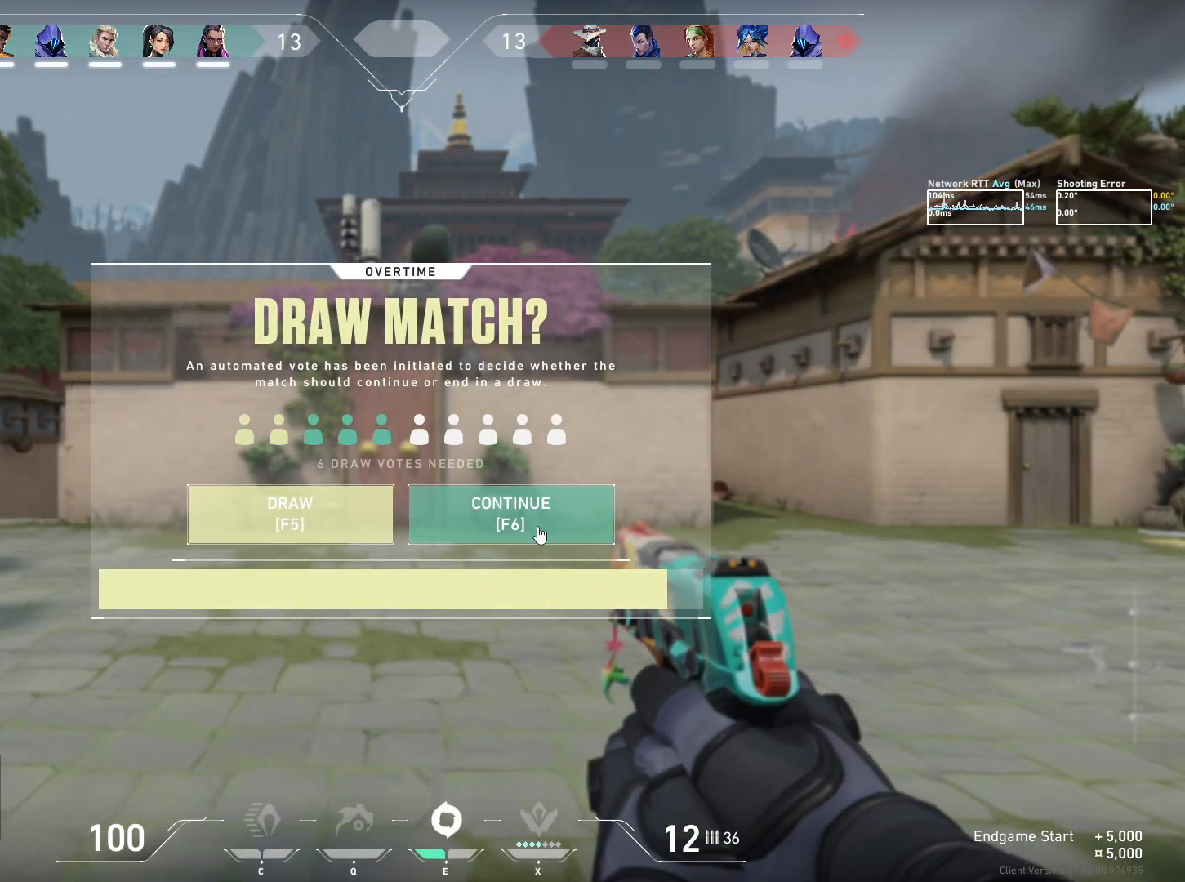
{"keys": [], "mouse": [], "events": []}
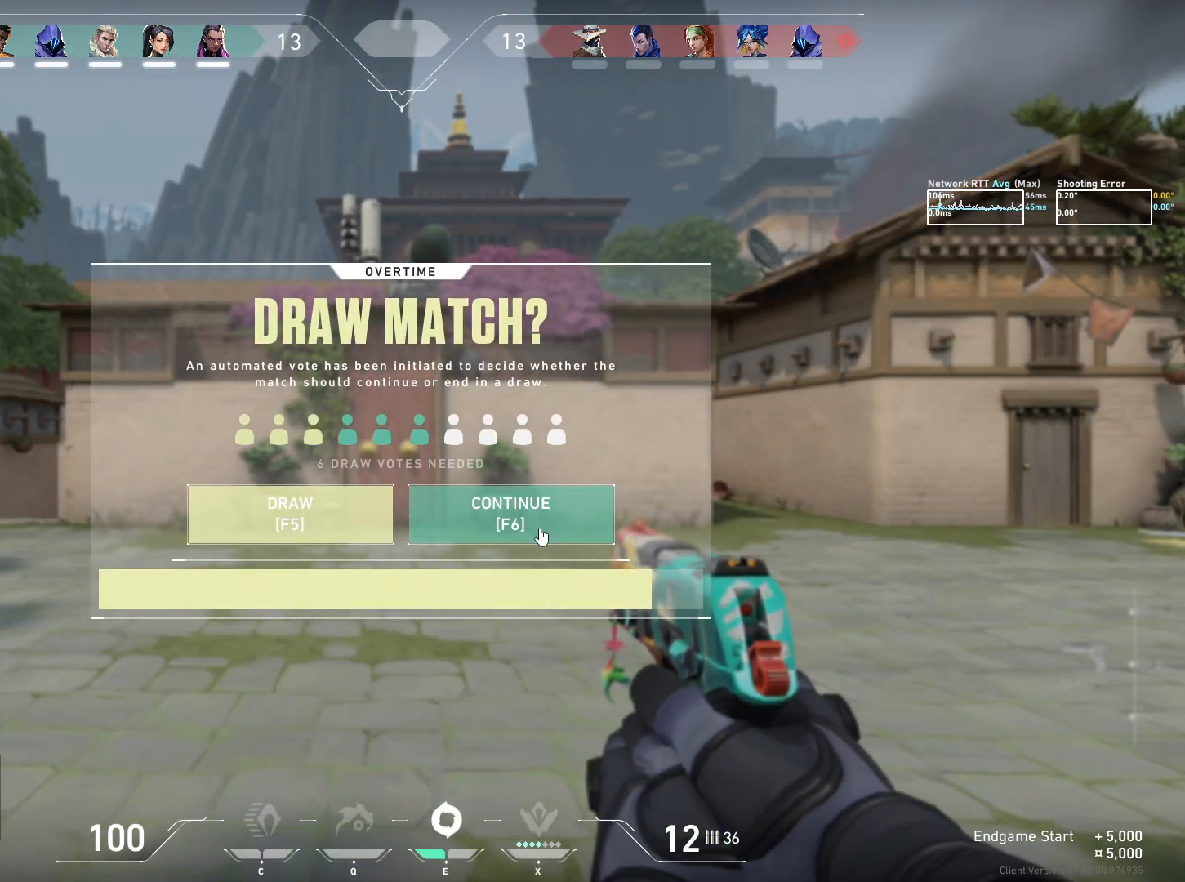
{"keys": [], "mouse": ["left"], "events": [[434, "mouse_left", "down"]]}
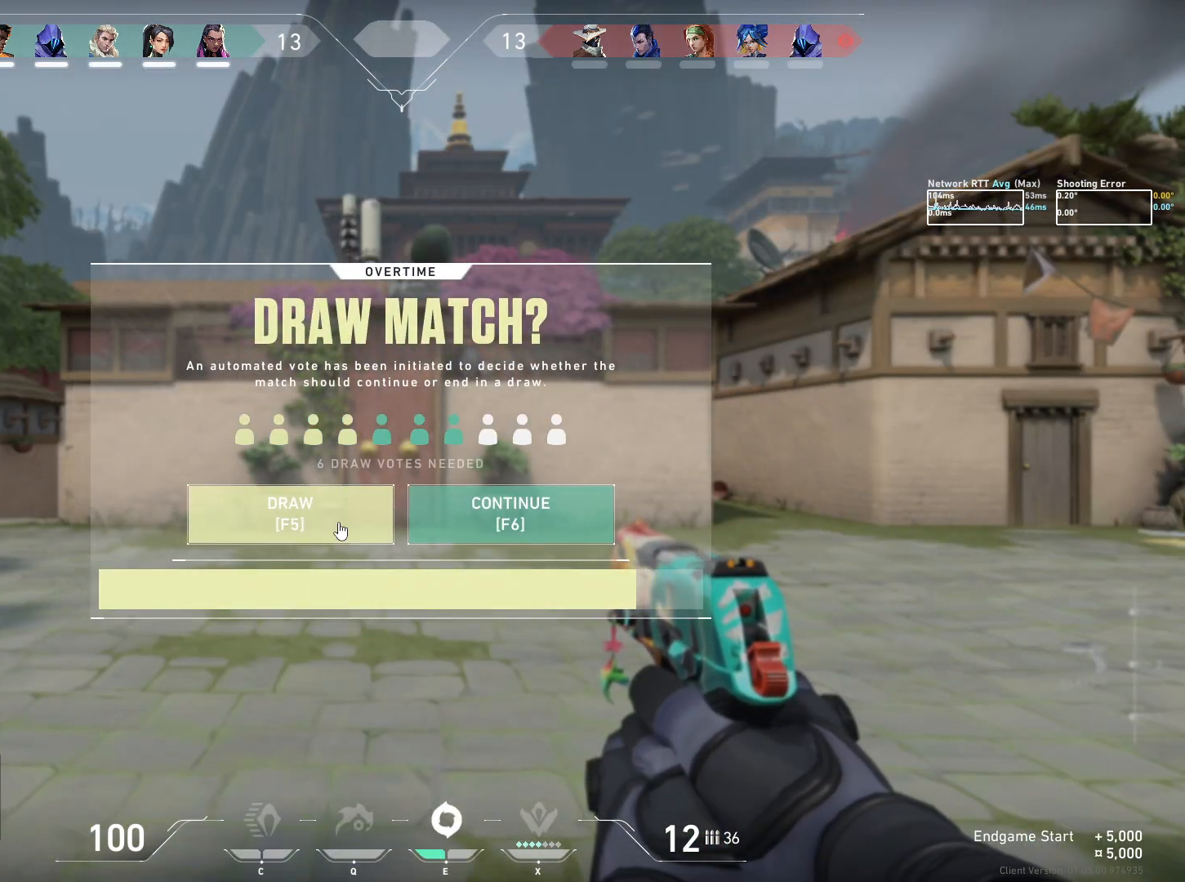
{"keys": [], "mouse": [], "events": [[17, "mouse_left", "up"], [67, "mouse_left", "down"], [167, "mouse_left", "up"], [217, "mouse_left", "down"], [300, "mouse_left", "up"], [367, "mouse_left", "down"], [434, "mouse_left", "up"]]}
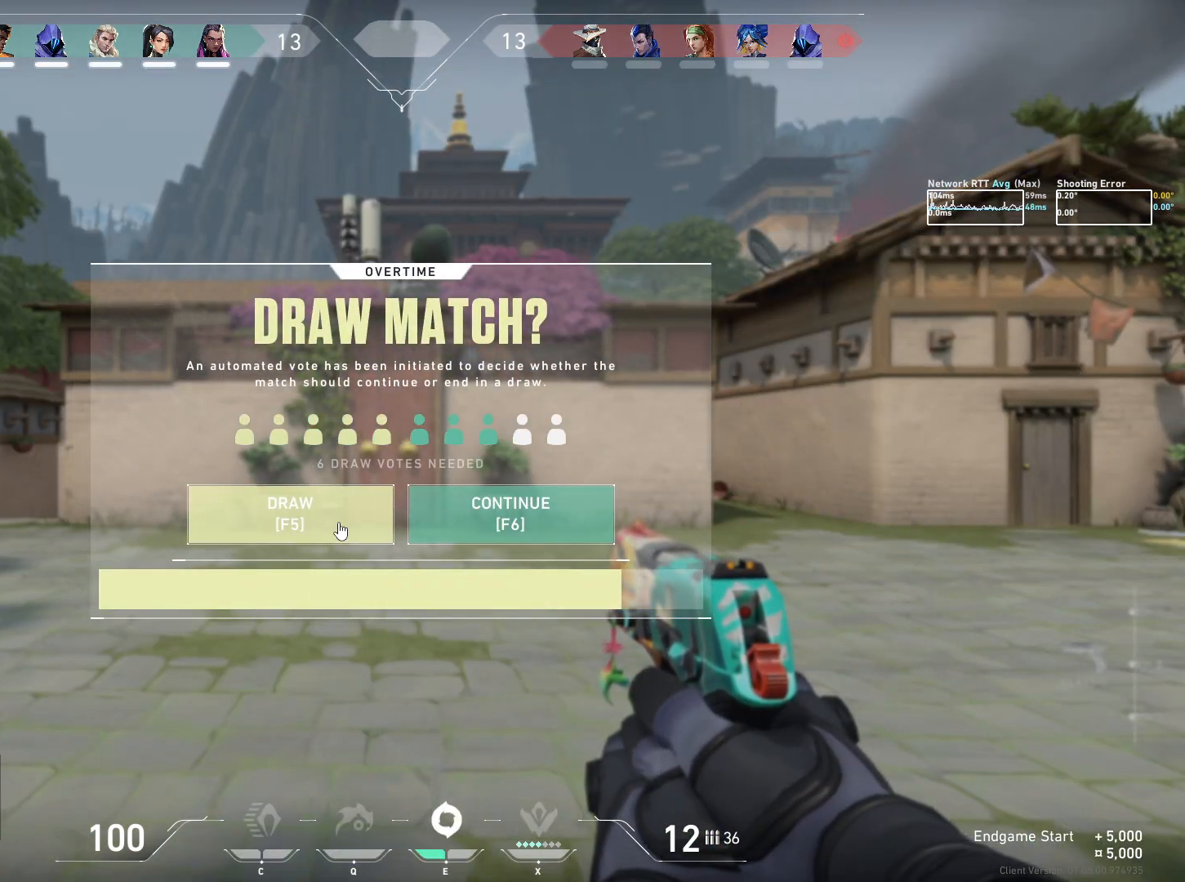
{"keys": [], "mouse": ["left"], "events": [[184, "mouse_left", "down"], [284, "mouse_left", "up"], [350, "mouse_left", "down"], [434, "mouse_left", "up"], [500, "mouse_left", "down"]]}
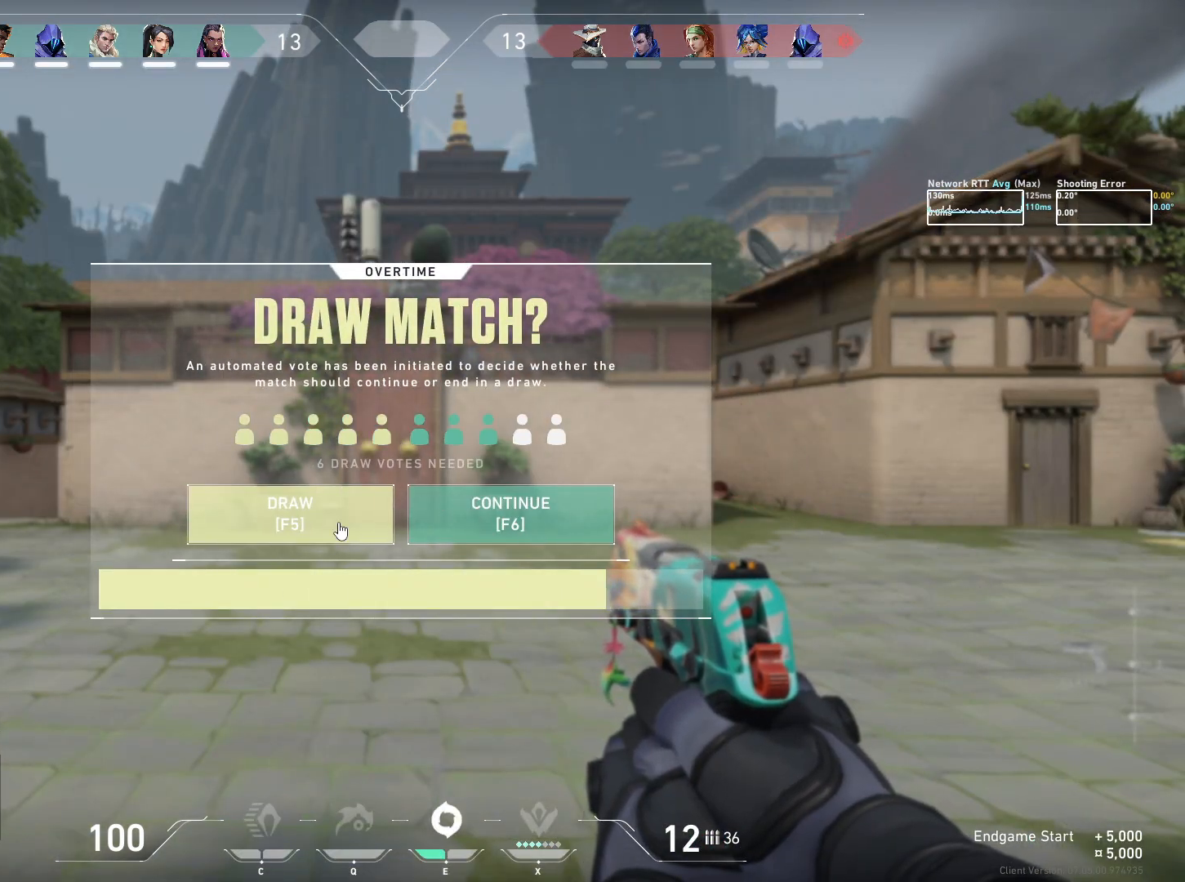
{"keys": [], "mouse": [], "events": [[67, "mouse_left", "up"], [117, "mouse_left", "down"], [217, "mouse_left", "up"], [267, "mouse_left", "down"], [350, "mouse_left", "up"], [400, "mouse_left", "down"], [500, "mouse_left", "up"]]}
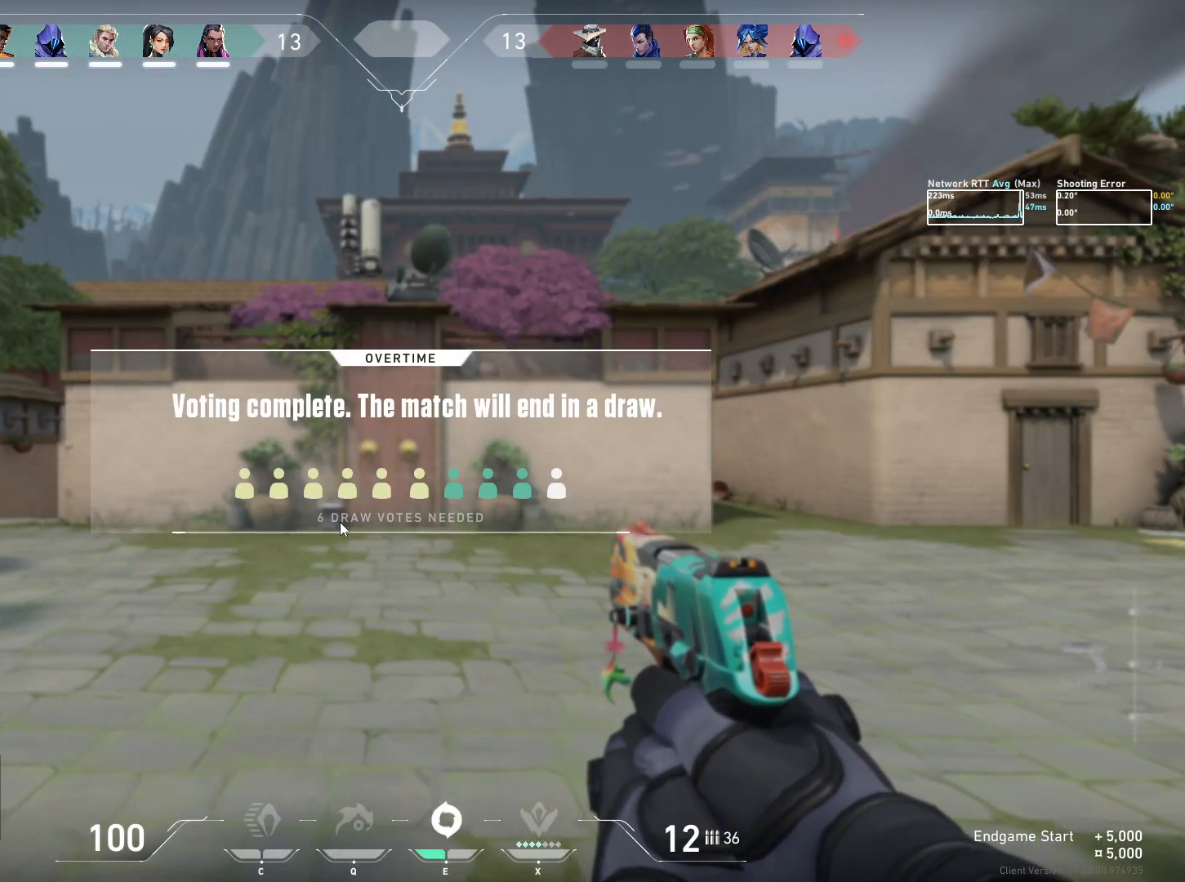
{"keys": [], "mouse": [], "events": []}
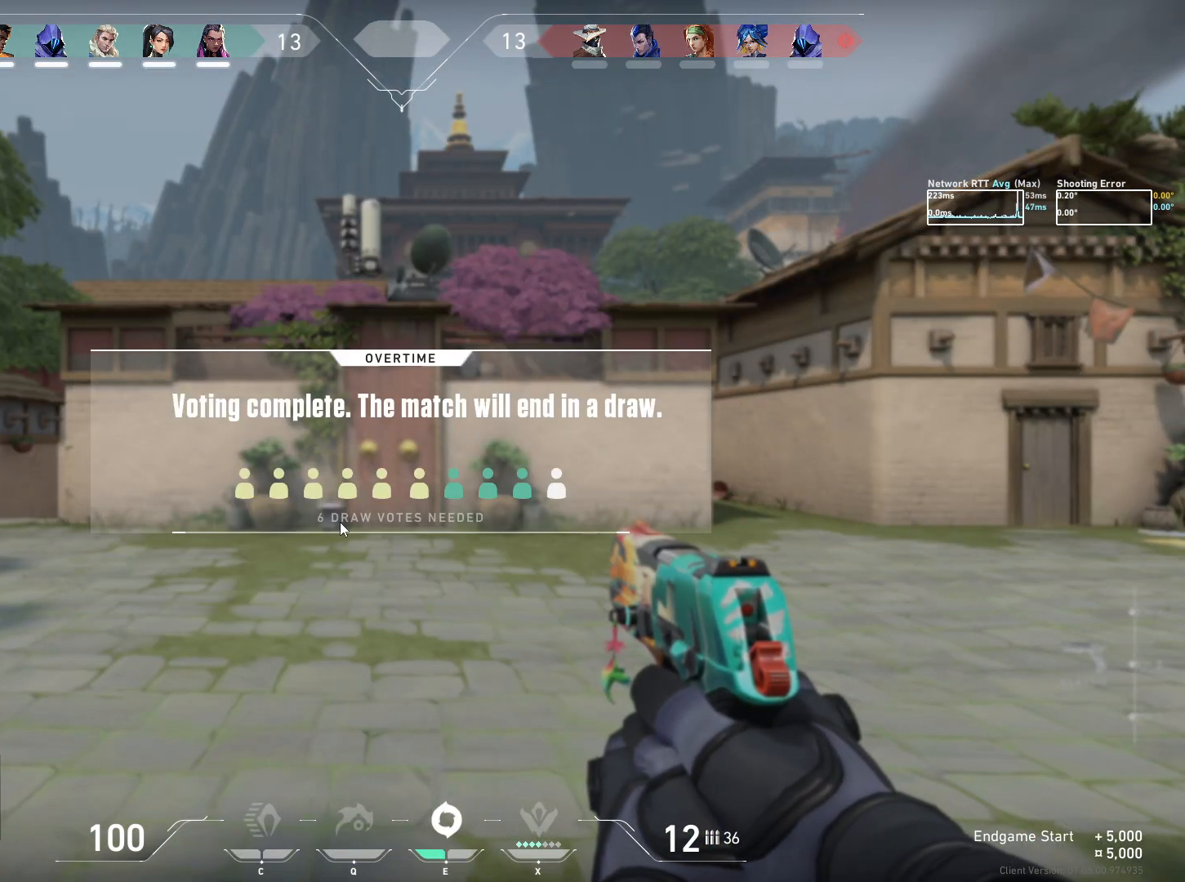
{"keys": [], "mouse": [], "events": []}
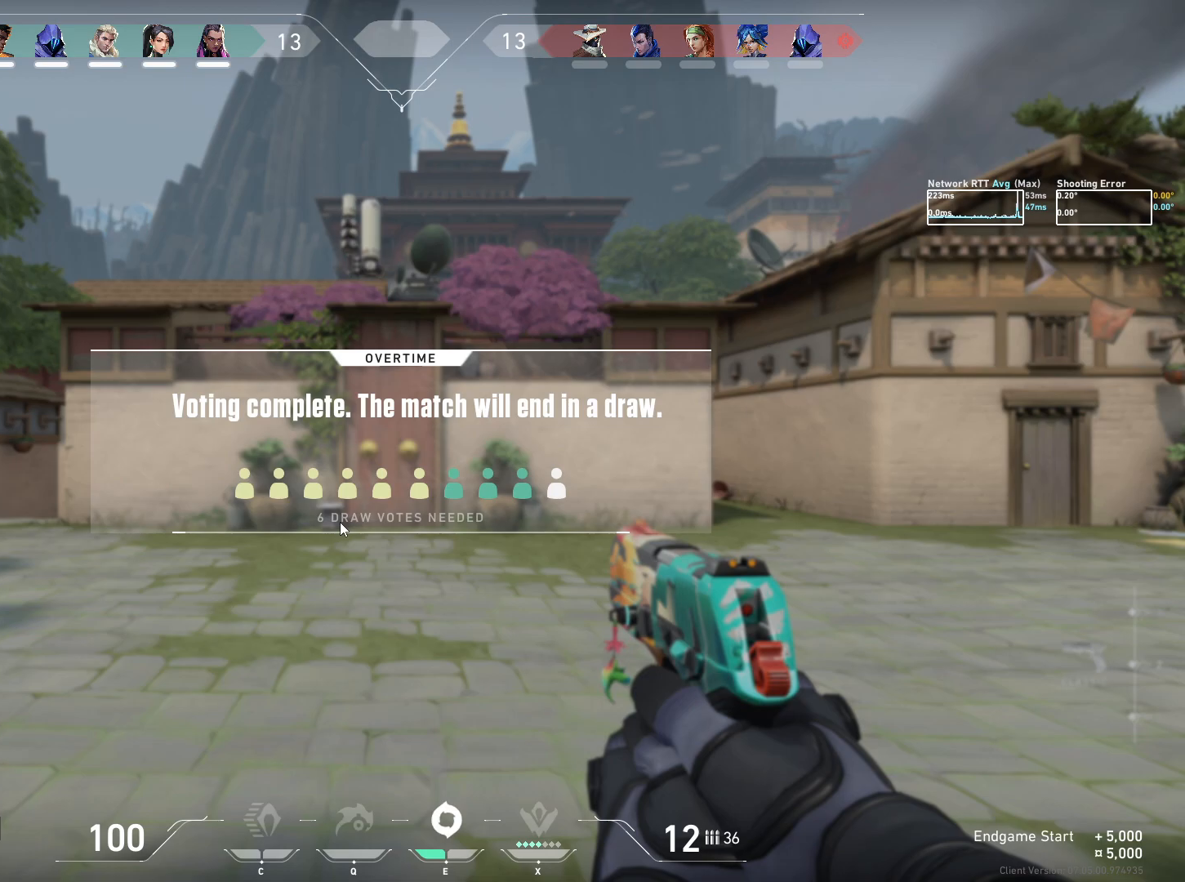
{"keys": [], "mouse": [], "events": [[150, "shift", "down"], [417, "shift", "up"]]}
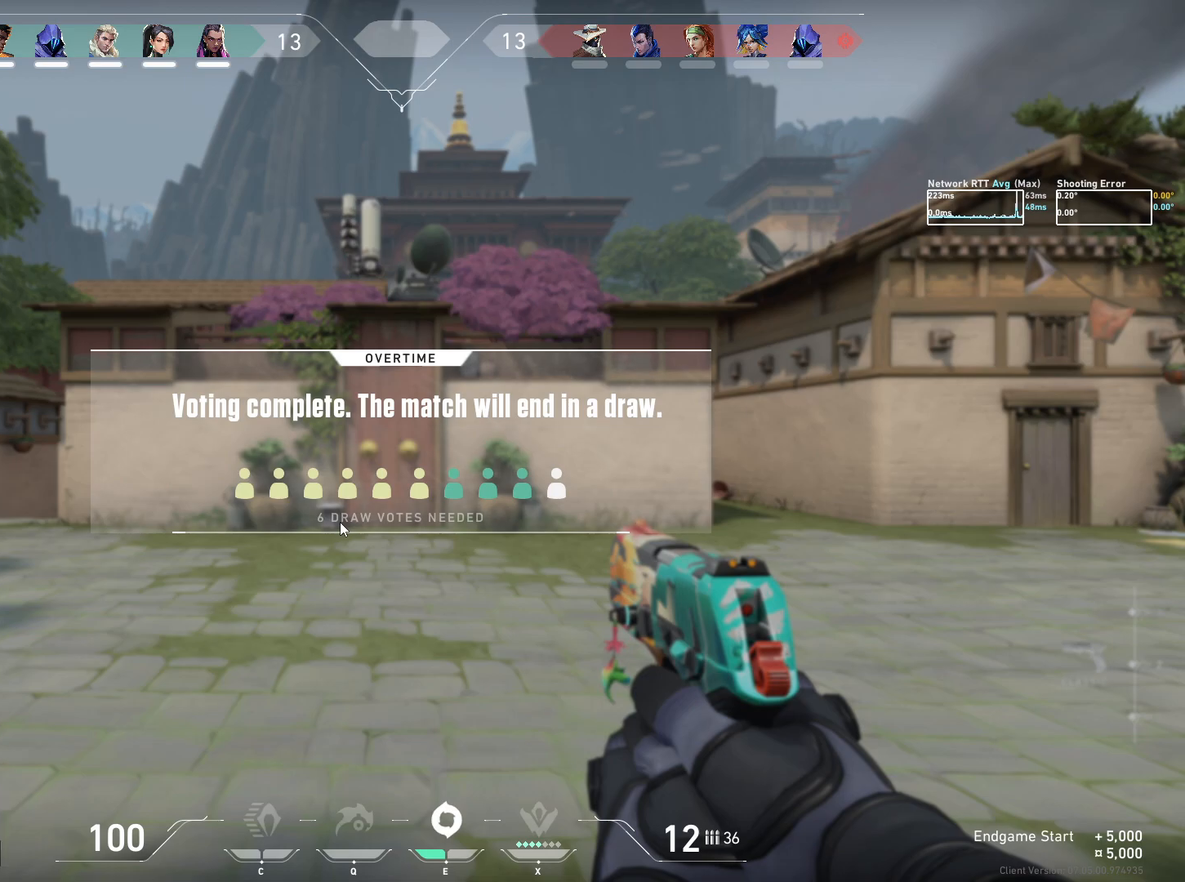
{"keys": [], "mouse": [], "events": [[334, "w", "down"], [417, "w", "up"]]}
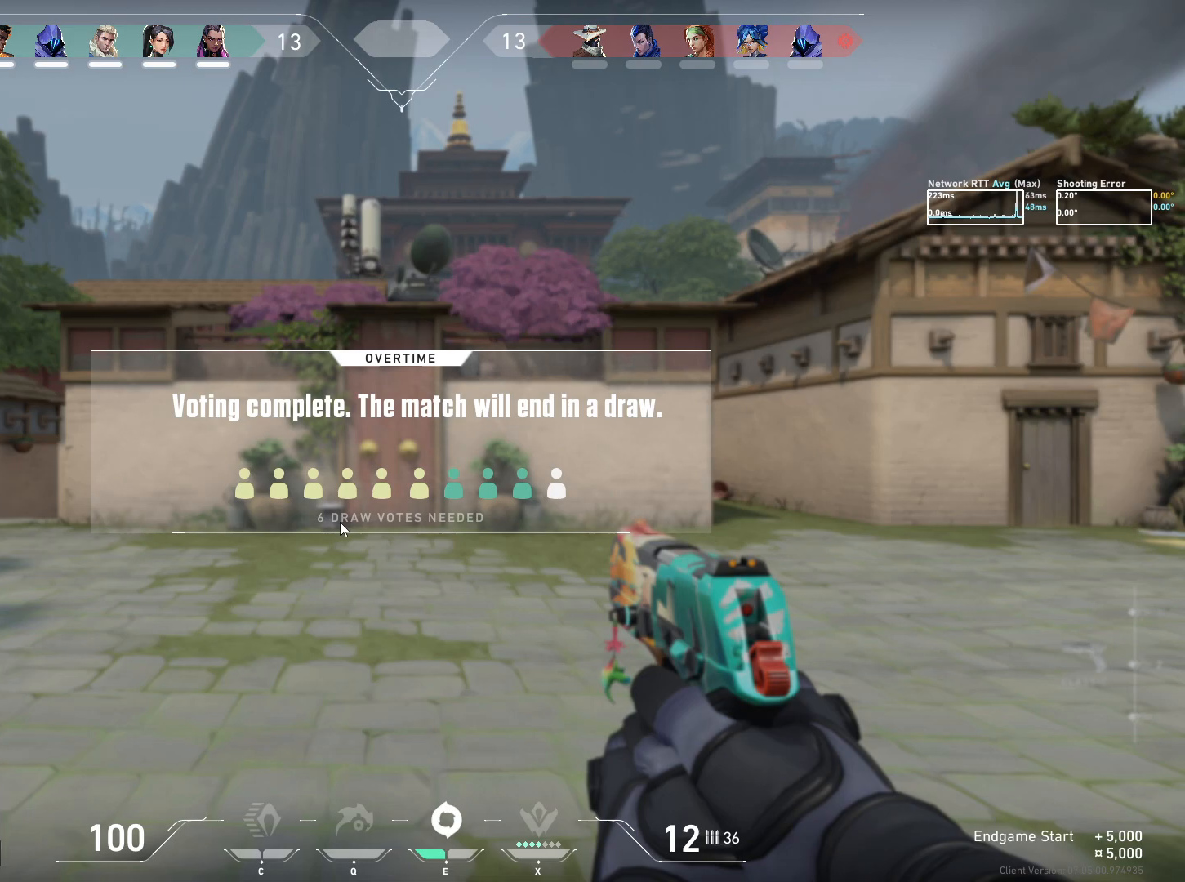
{"keys": ["ctrl"], "mouse": [], "events": [[500, "ctrl", "down"]]}
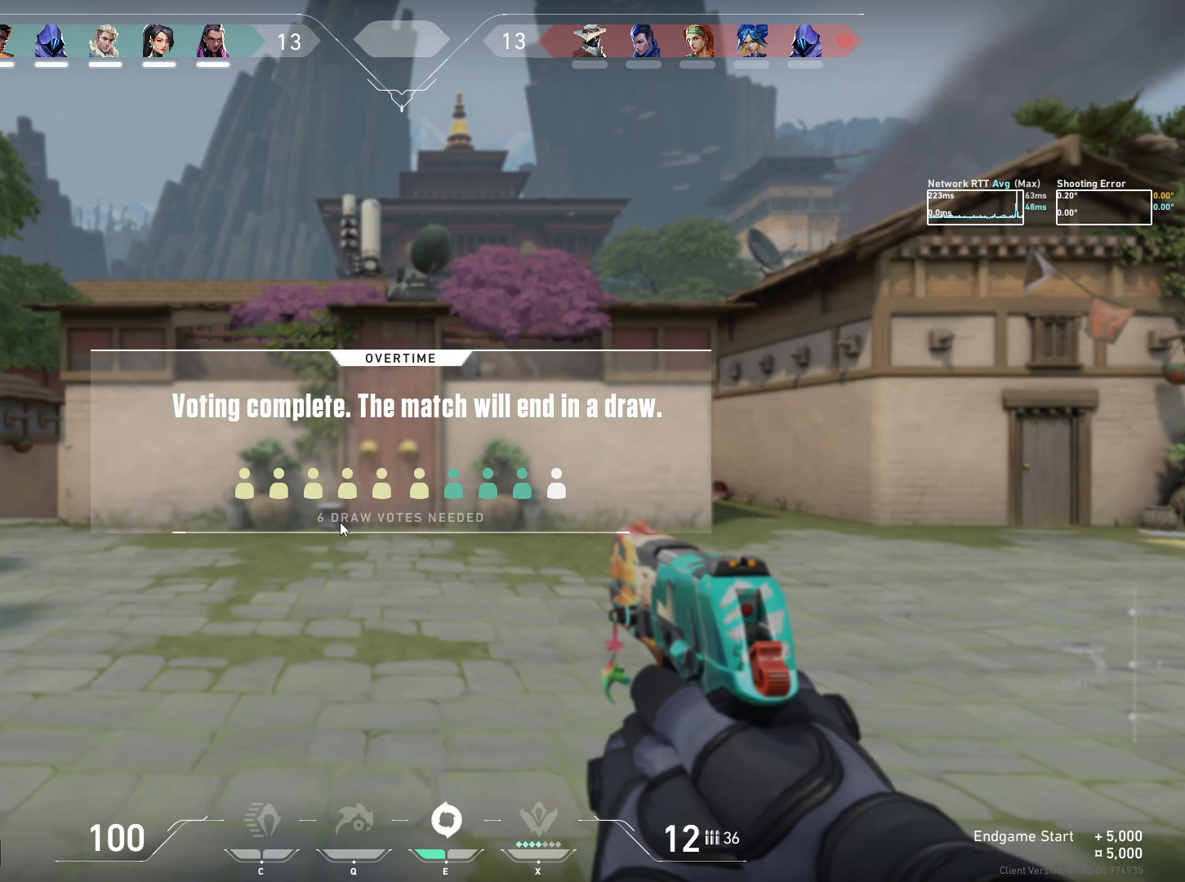
{"keys": [], "mouse": [], "events": [[334, "ctrl", "up"]]}